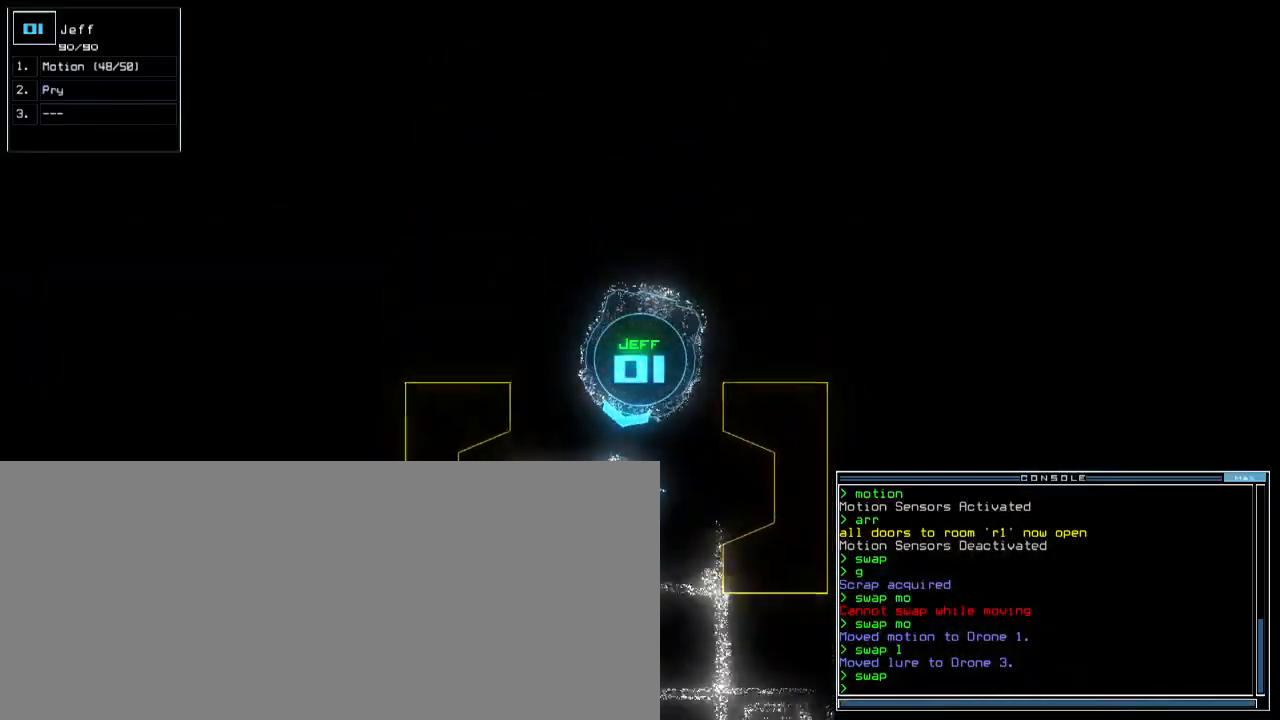
Gameplay with keyboard; each line is a JSON object with the keys held at the frame after it. "events" lists presses ("down") and releases ("up") of ".", "0", "1", "2", "3", "4", "5", "6", "7", "8", "9", "a", "b", "backspace", "c", "comma", "ctrl_l", "ctrl_r", "d", "down", "e", "equals", "escape", "f", "f4", "g", "h", "i", "j", "k", "l", "left", "m", "minus", "n", "o", "p", "q", "quote", "r", "return", "right", "s", "semicolon", "shift_l", "shift_r", "space", "t", "tab", "tilde", "u", "up", "v", "w", "x", "y" and "z" between this image and that frame as [ms after this image, input, new state], when the widget could be followed in between. No other keys are recorded. Mouse input is not recorded. Not read: caps_lock.
{"keys": ["3"], "events": [[17, "right", "down"], [50, "right", "up"], [150, "right", "down"], [283, "right", "up"], [417, "3", "down"], [483, "down", "up"]]}
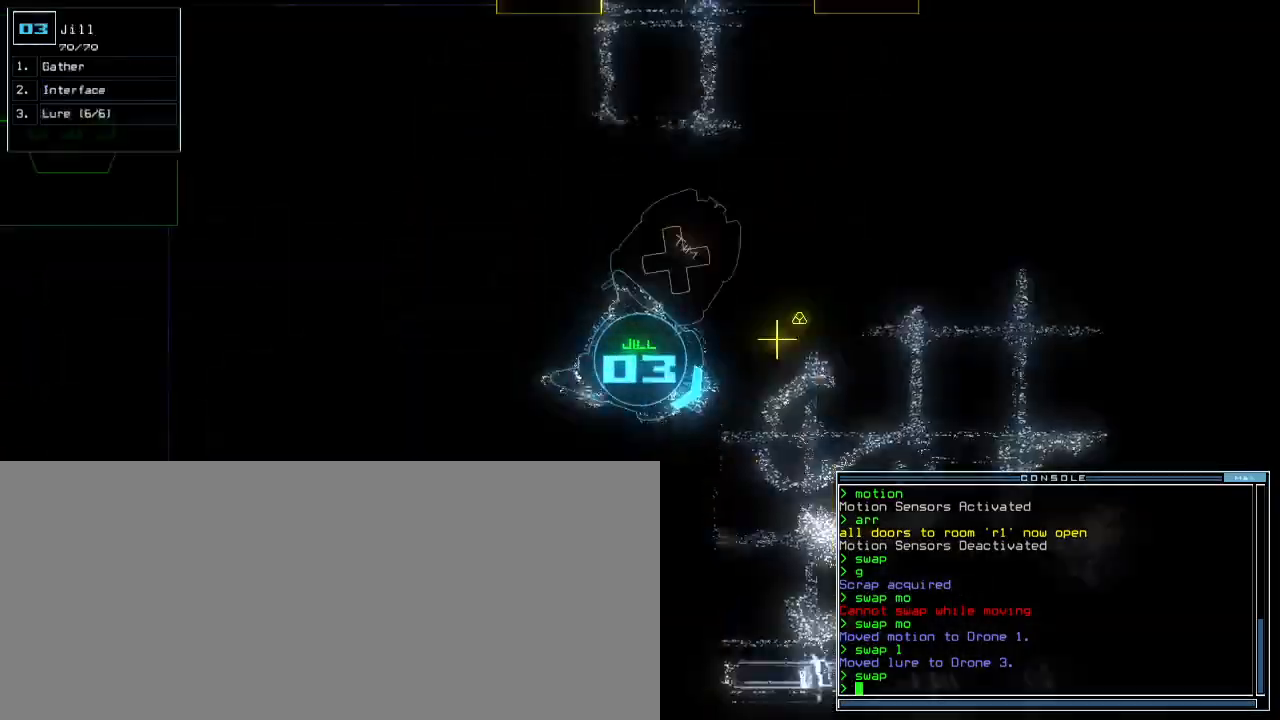
{"keys": ["up"], "events": [[17, "3", "up"], [100, "up", "down"]]}
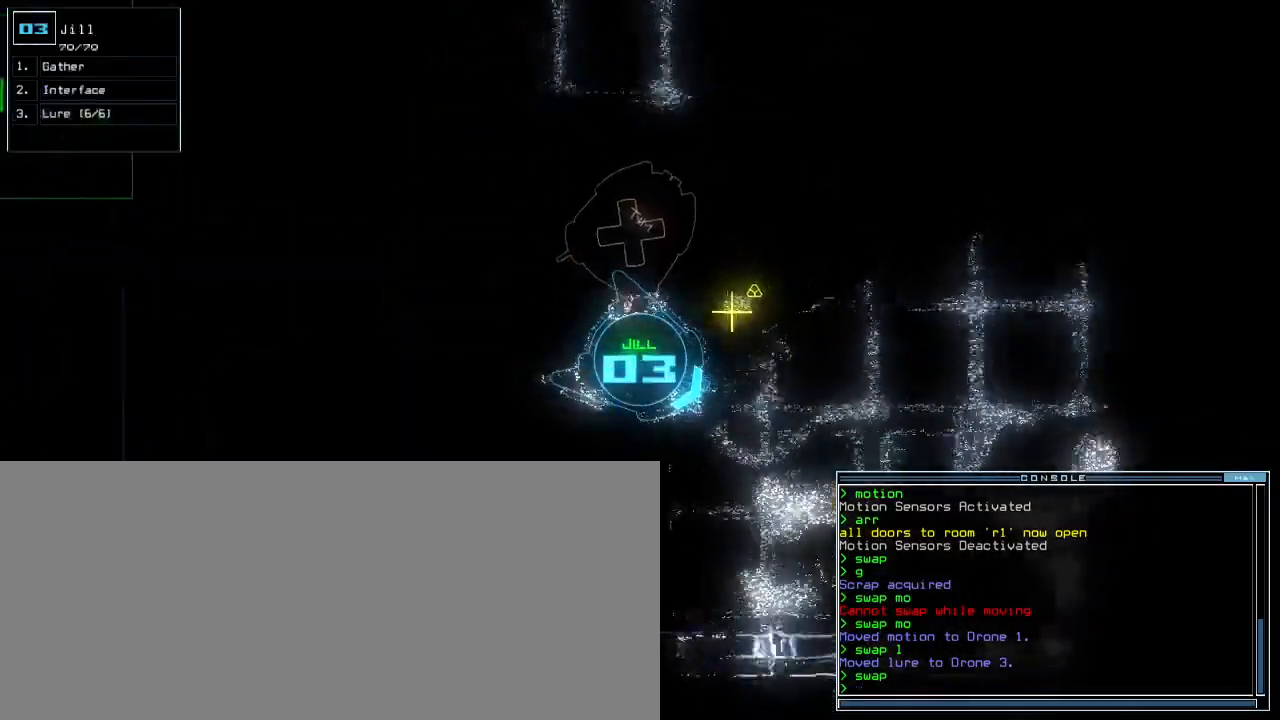
{"keys": ["up"], "events": [[17, "left", "down"], [317, "g", "down"], [333, "left", "up"], [367, "return", "down"], [400, "g", "up"], [450, "return", "up"]]}
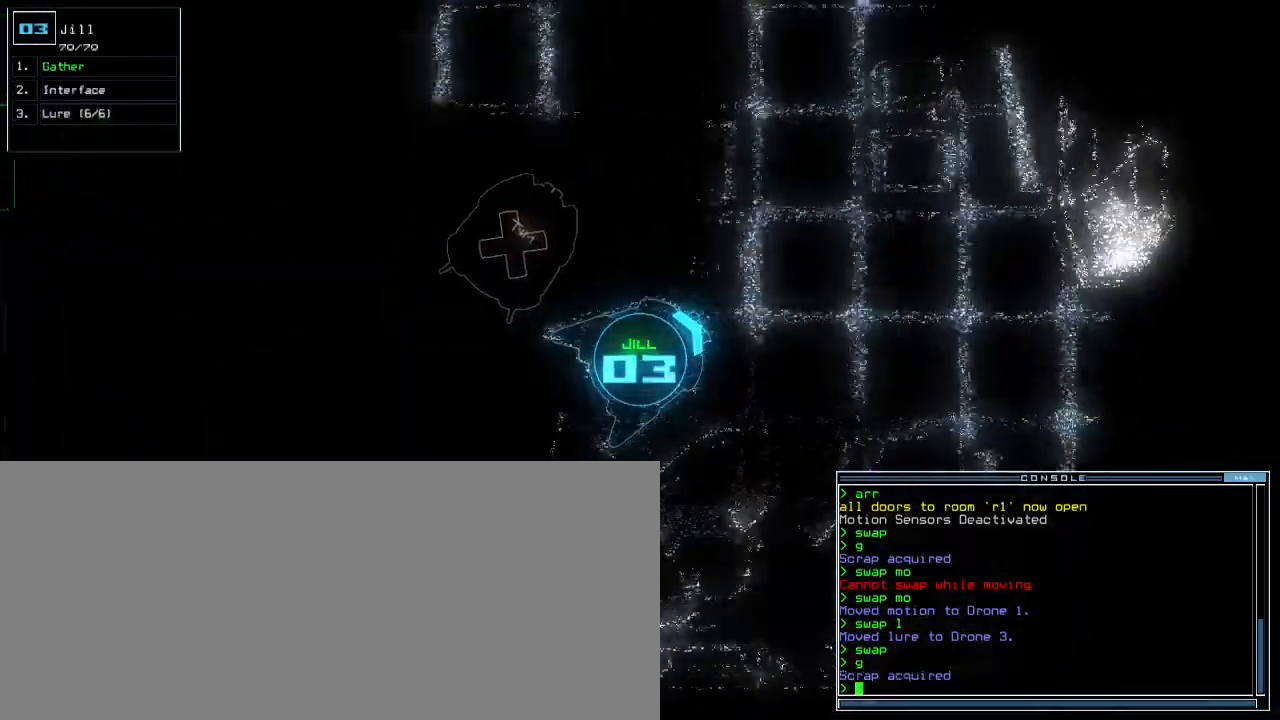
{"keys": ["up"], "events": [[117, "right", "down"], [467, "right", "up"]]}
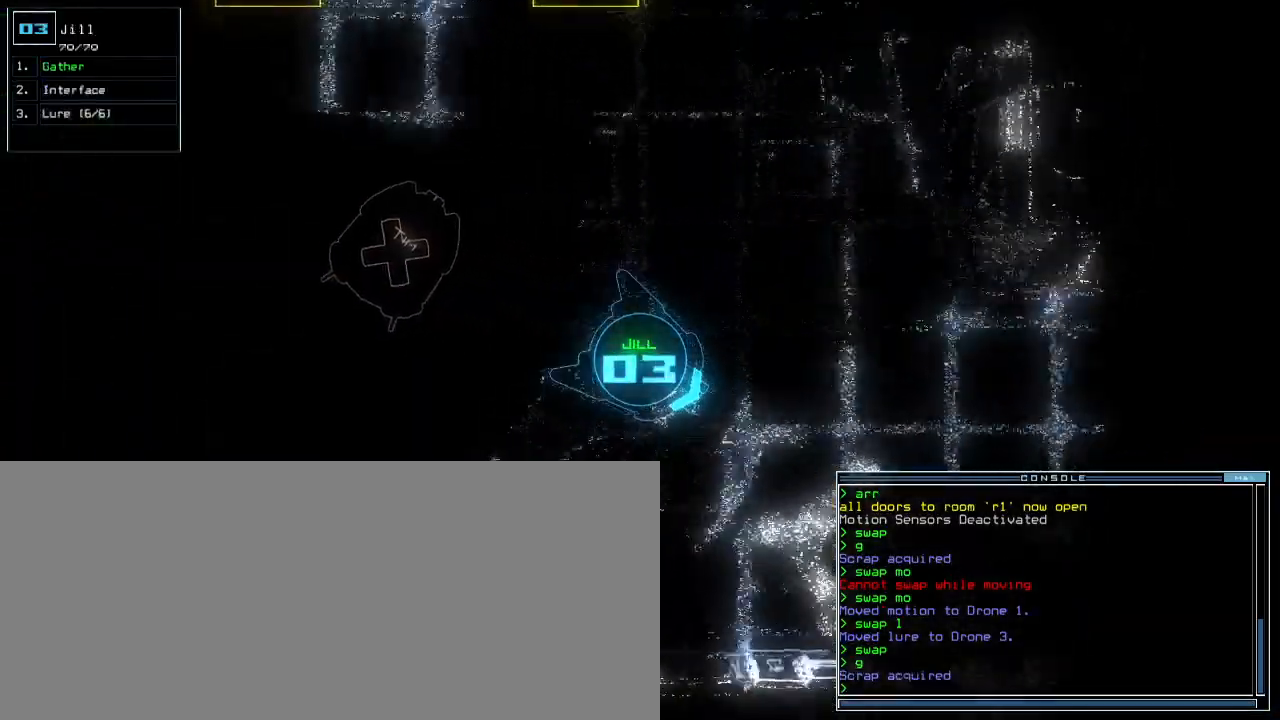
{"keys": ["up"], "events": []}
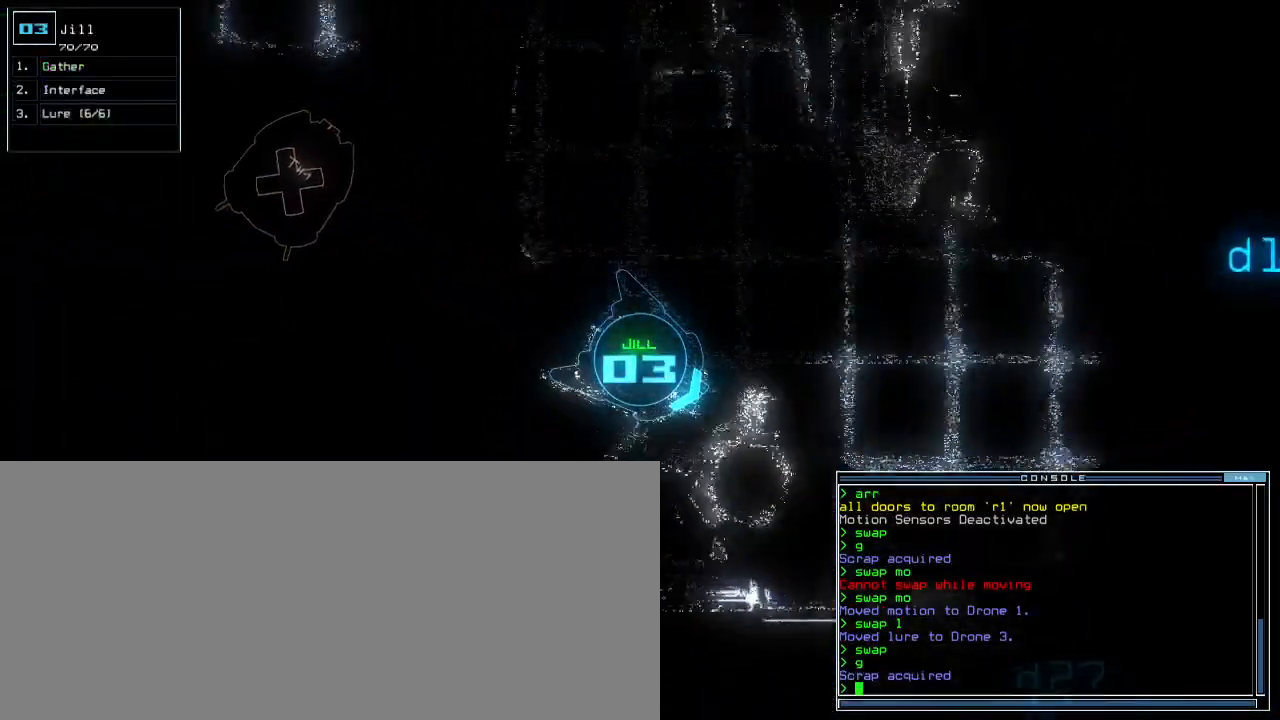
{"keys": ["left", "up"], "events": [[150, "left", "down"], [233, "left", "up"], [400, "left", "down"]]}
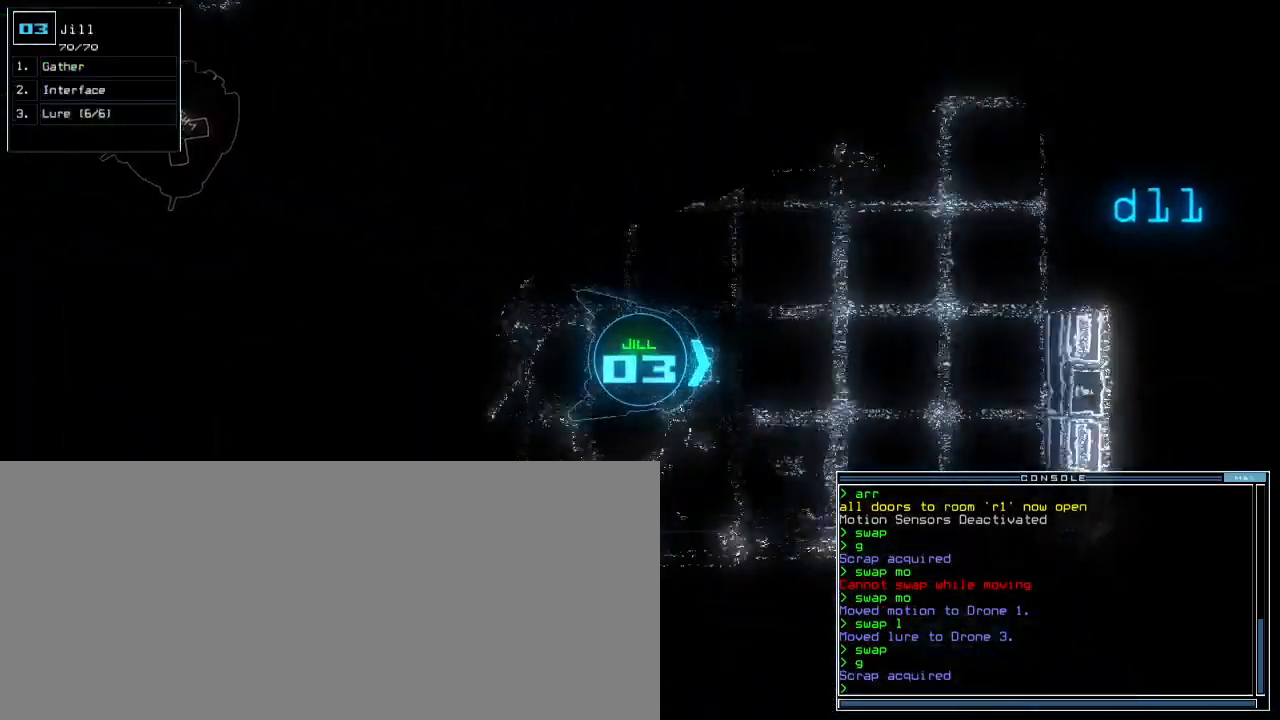
{"keys": ["up"], "events": [[117, "left", "up"]]}
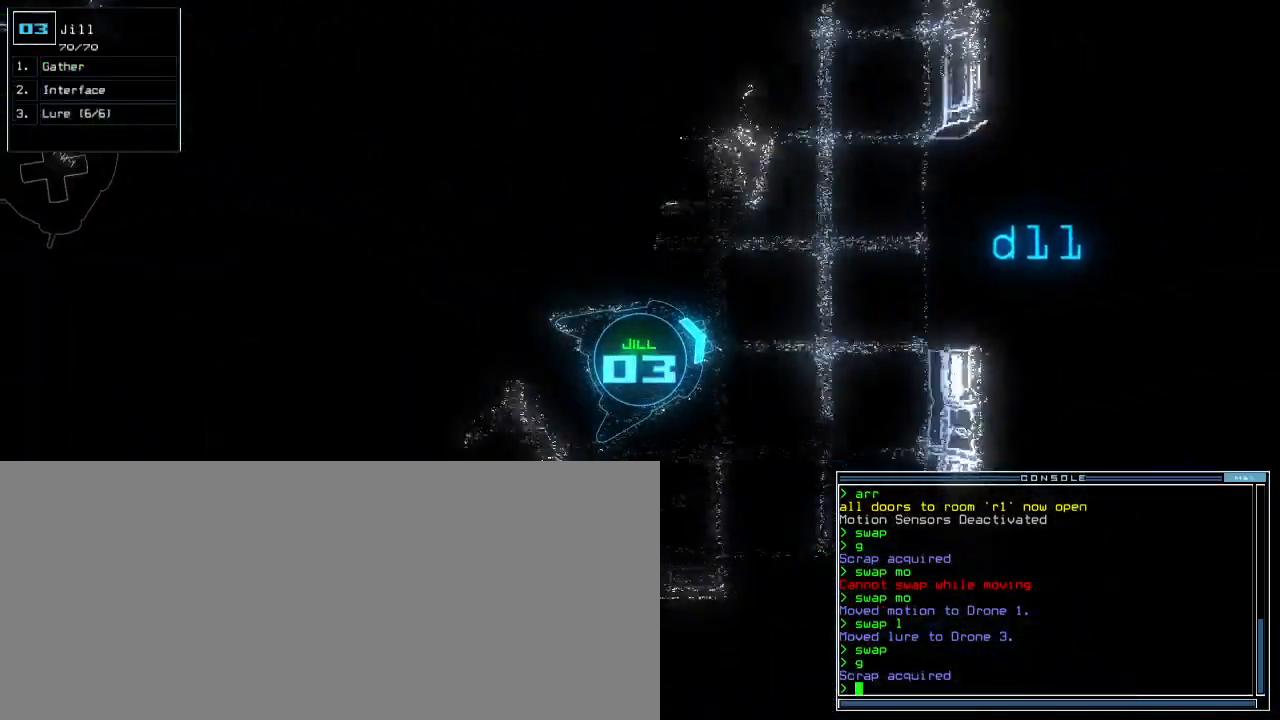
{"keys": ["left", "up"], "events": [[483, "left", "down"]]}
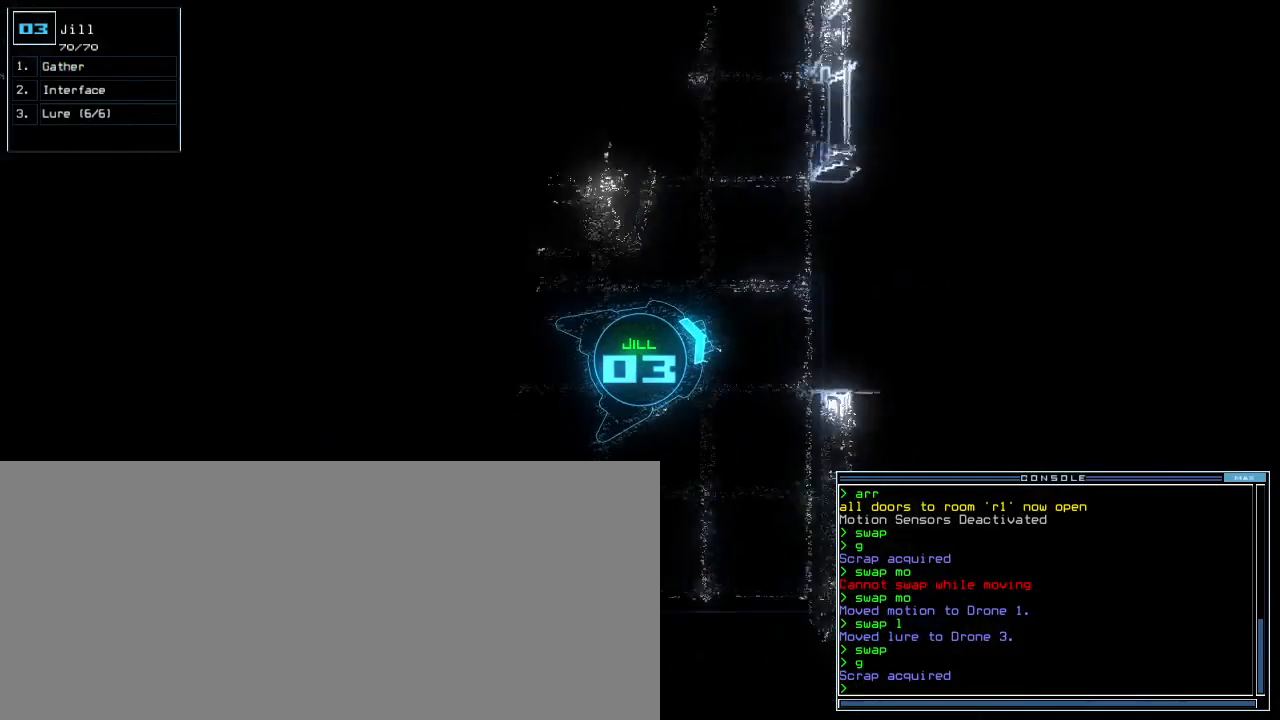
{"keys": ["down"], "events": [[200, "left", "up"], [333, "up", "up"], [467, "down", "down"]]}
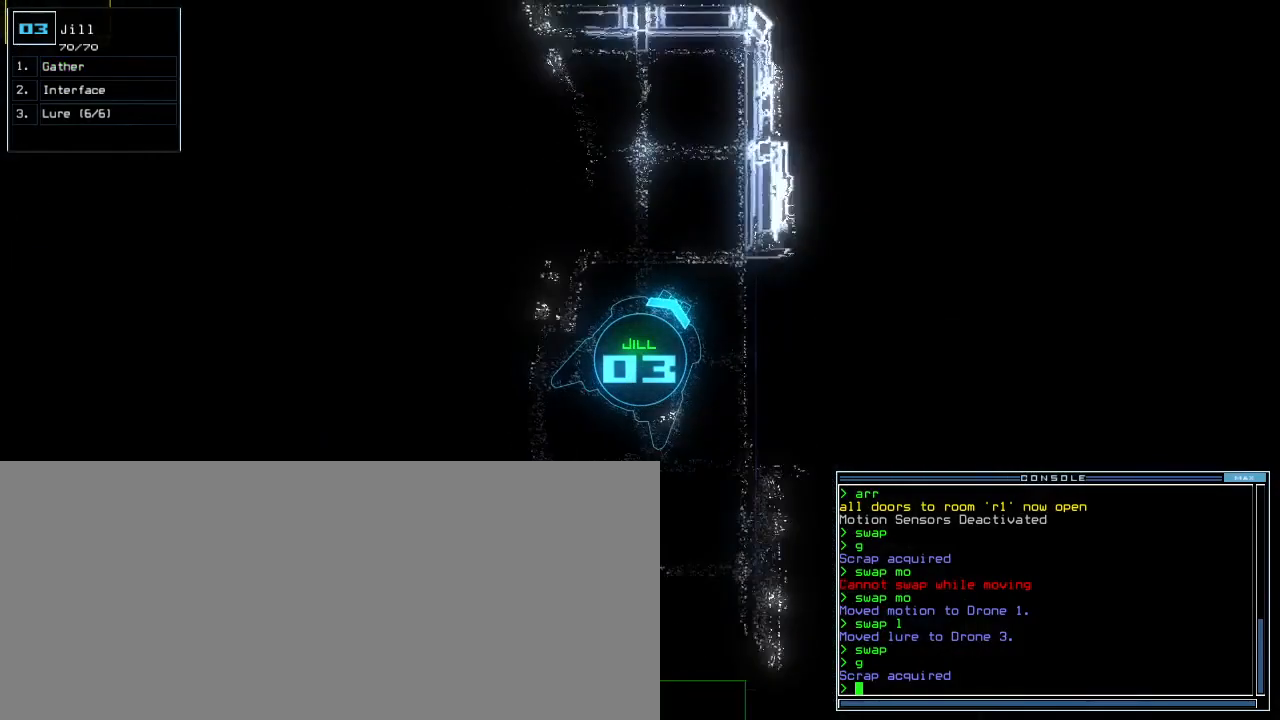
{"keys": [], "events": [[167, "space", "down"], [200, "down", "up"], [217, "space", "up"]]}
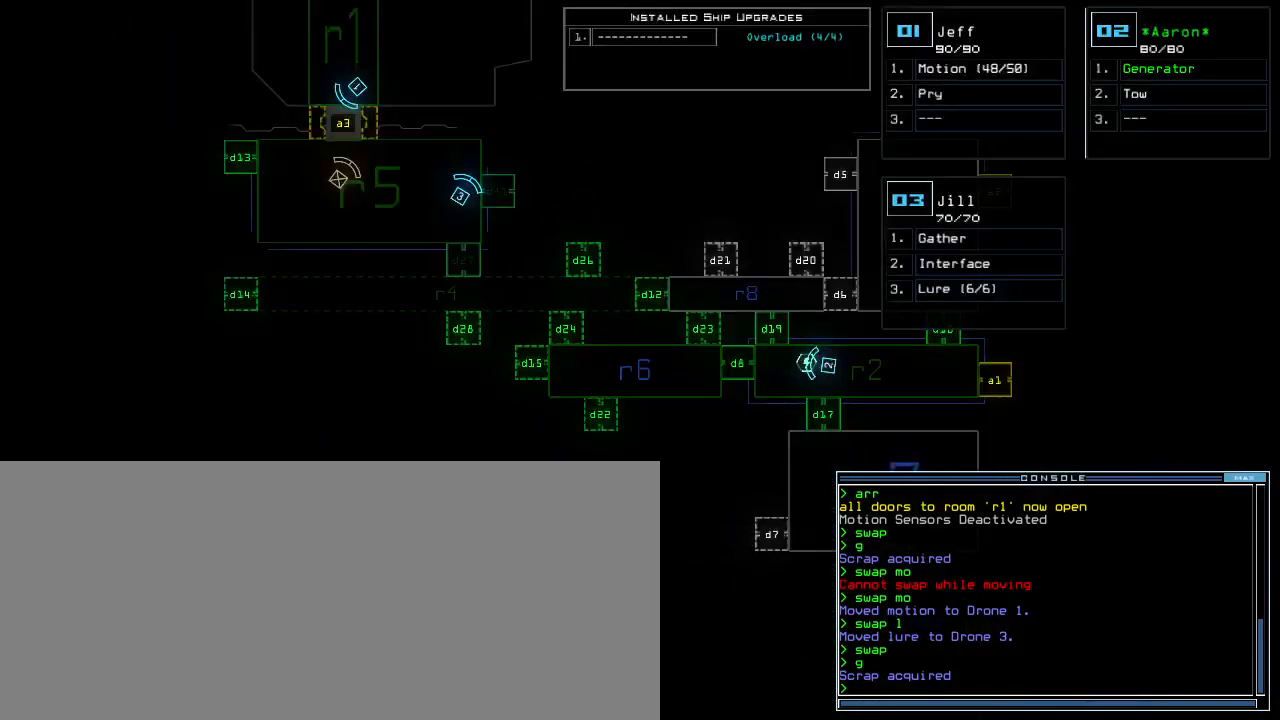
{"keys": [], "events": [[33, "m", "down"], [83, "o", "down"], [133, "m", "up"], [150, "o", "up"], [250, "return", "down"], [333, "return", "up"]]}
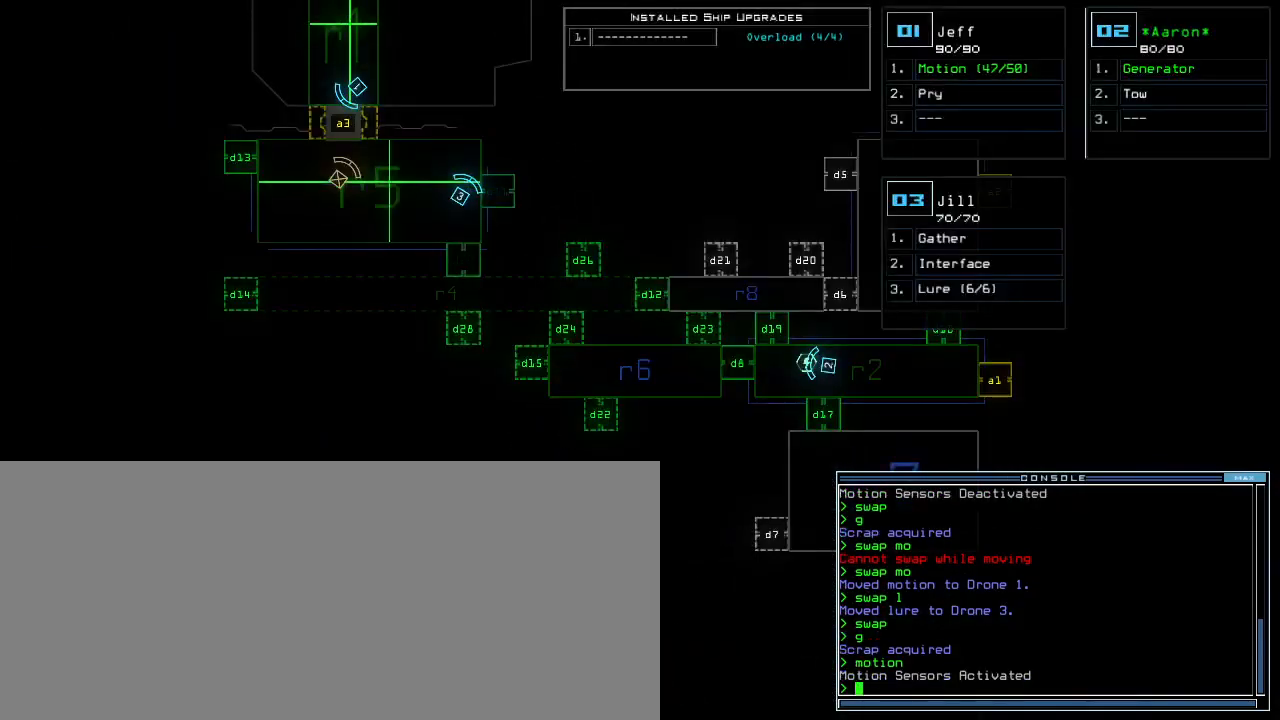
{"keys": ["d"], "events": [[300, "space", "down"], [383, "space", "up"], [450, "d", "down"]]}
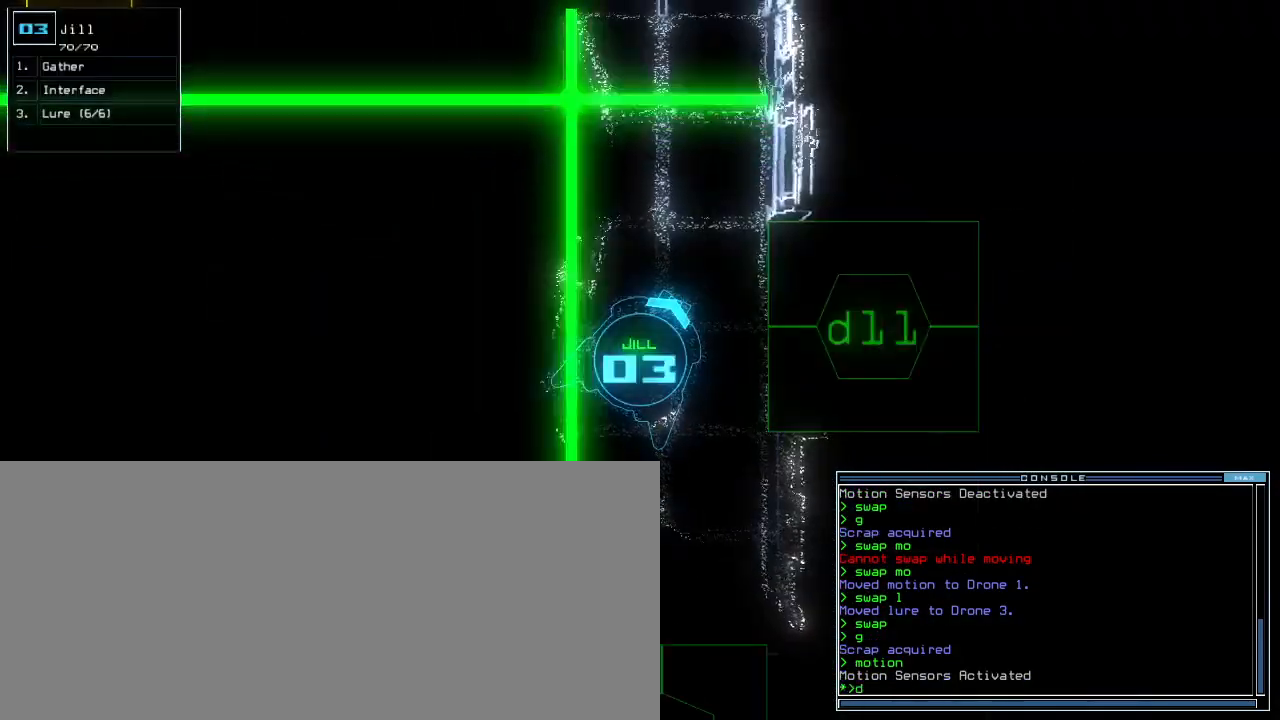
{"keys": [], "events": [[33, "d", "up"]]}
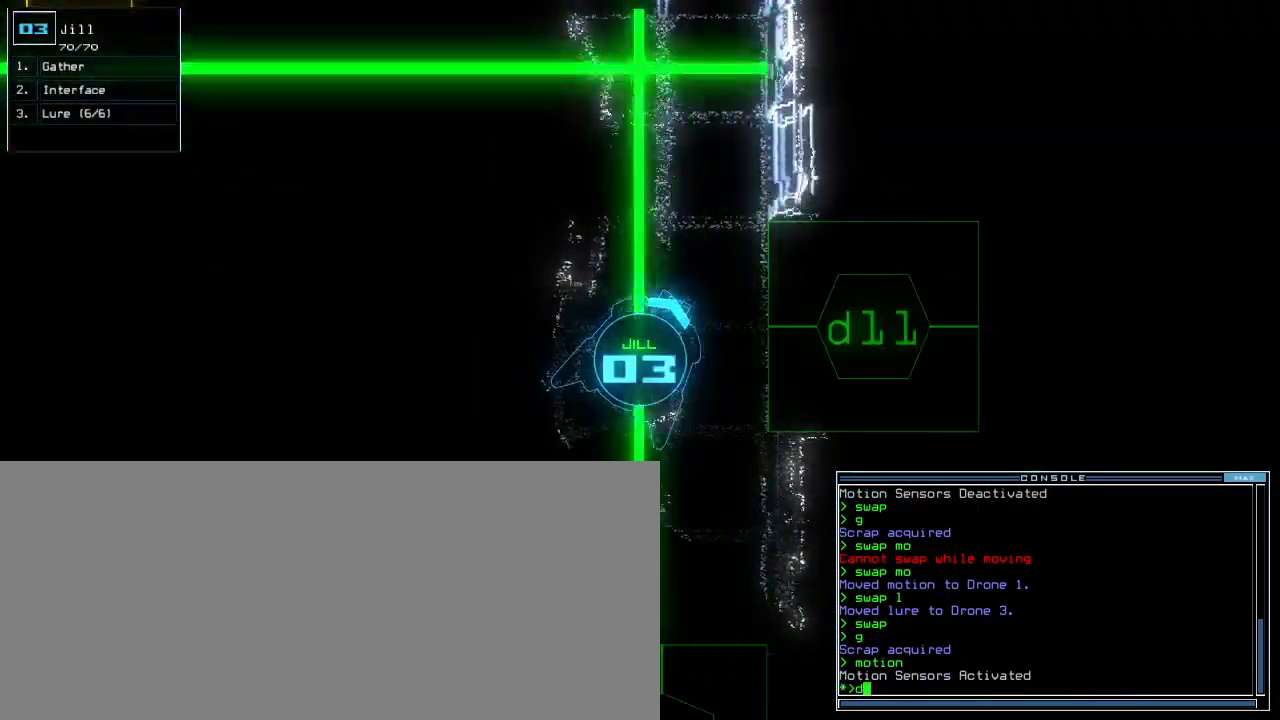
{"keys": [], "events": [[333, "escape", "down"], [417, "escape", "up"]]}
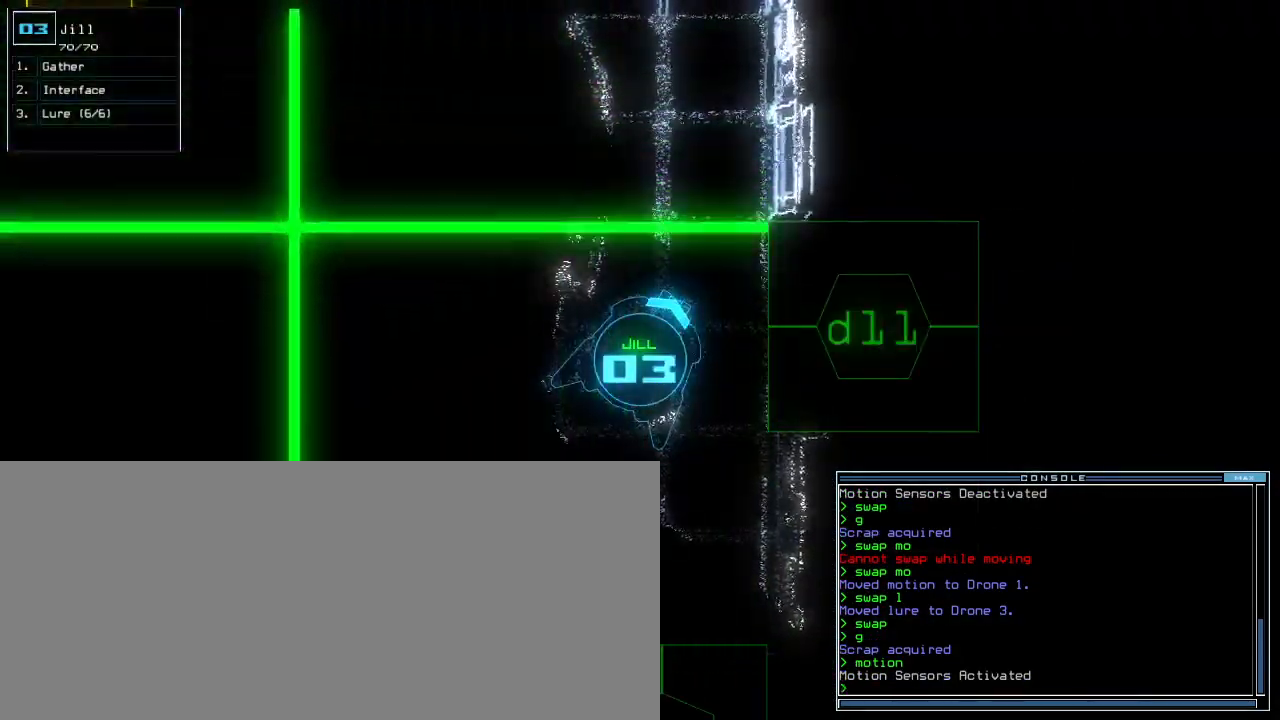
{"keys": [], "events": []}
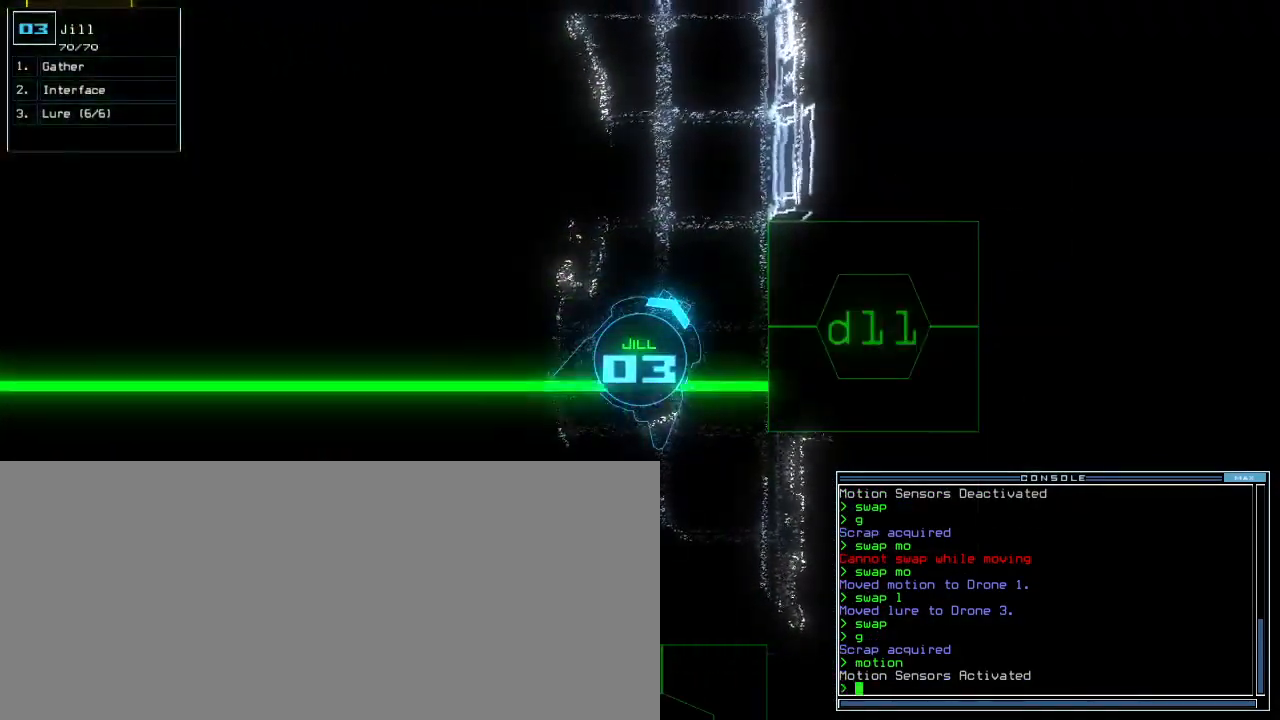
{"keys": ["1"], "events": [[183, "d", "down"], [283, "d", "up"], [500, "1", "down"]]}
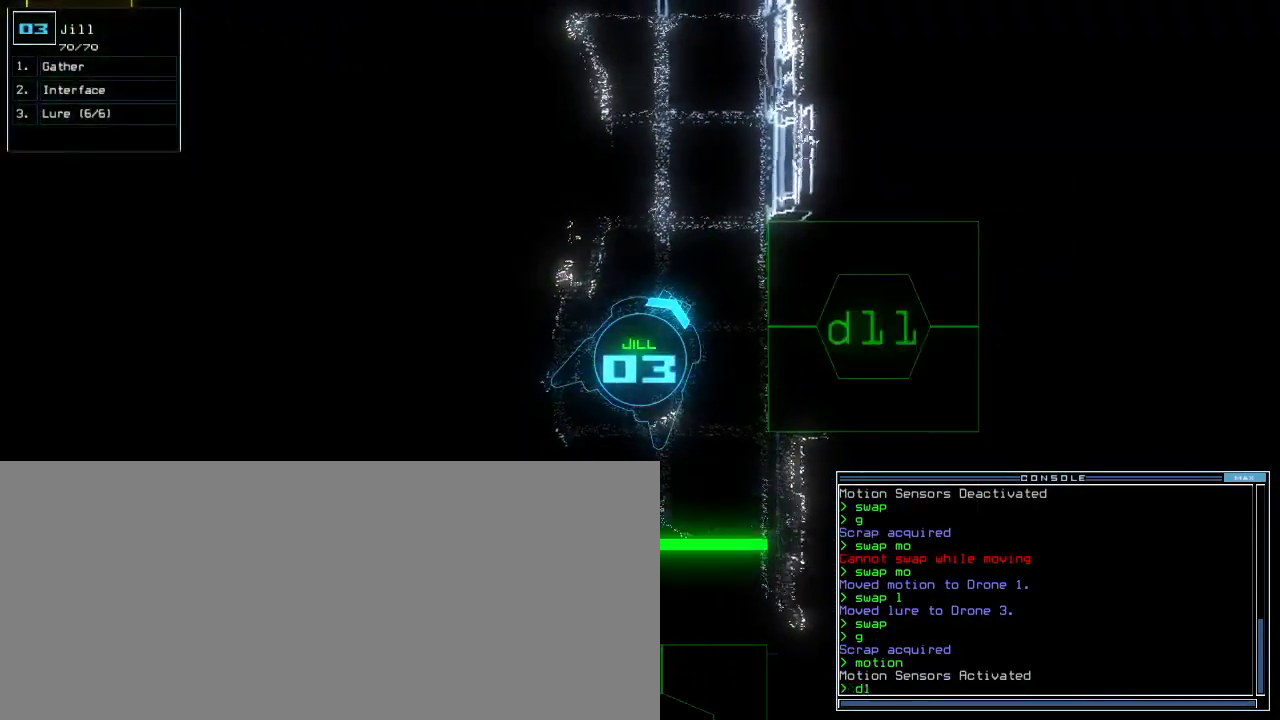
{"keys": []}
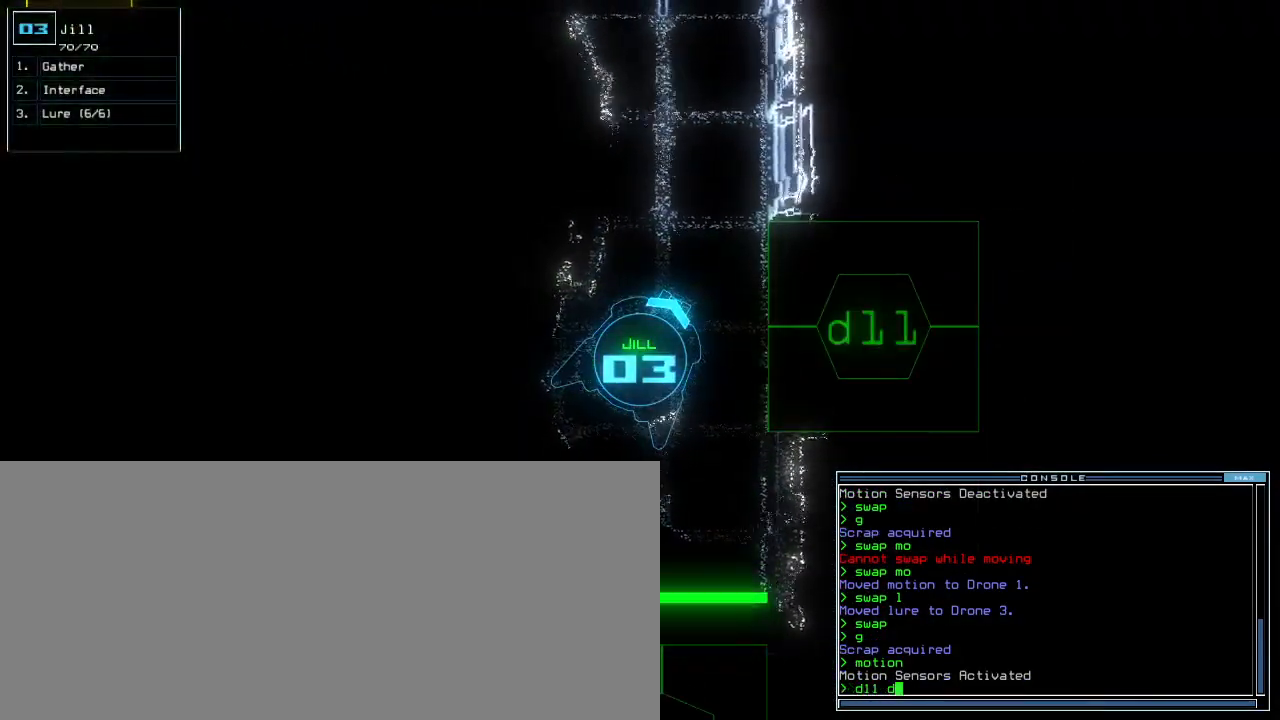
{"keys": [], "events": [[50, "1", "down"], [117, "1", "up"], [300, "return", "down"], [350, "return", "up"], [350, "space", "down"], [467, "space", "up"]]}
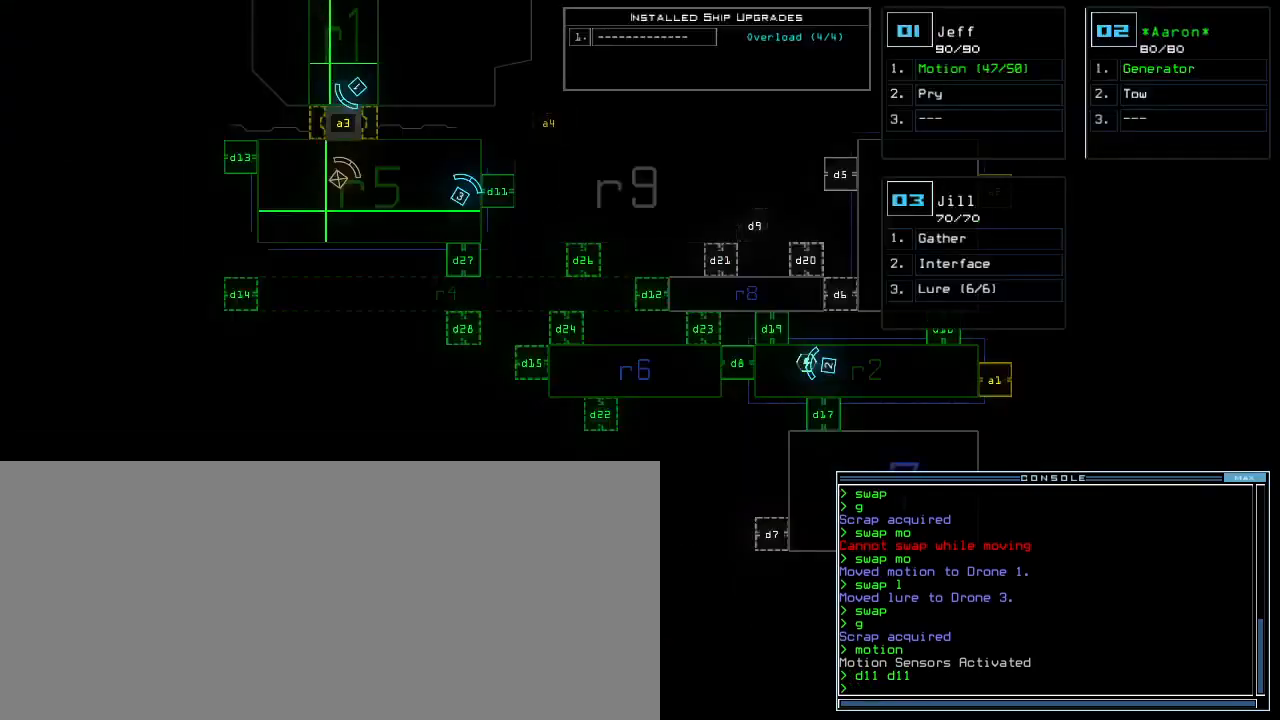
{"keys": ["down", "right"], "events": [[400, "space", "down"], [417, "down", "down"], [450, "right", "down"], [483, "space", "up"]]}
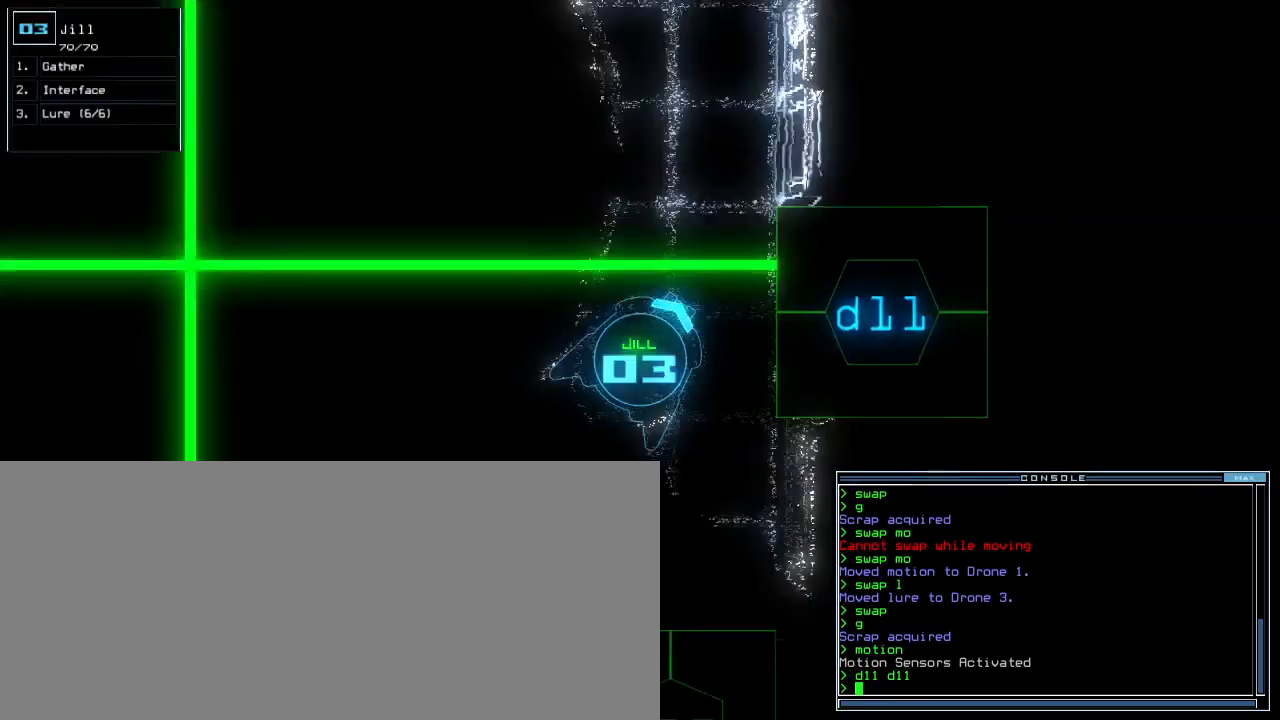
{"keys": ["l"], "events": [[167, "right", "up"], [400, "down", "up"], [467, "l", "down"]]}
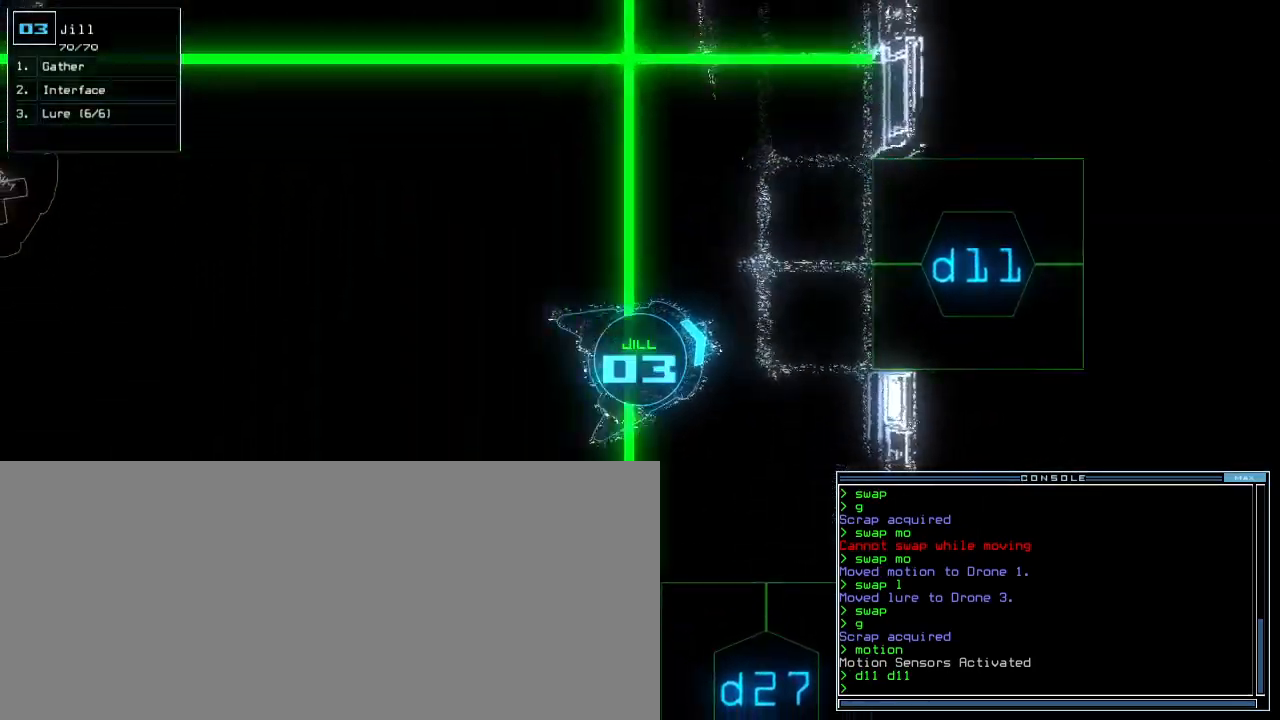
{"keys": ["d", "up"], "events": [[50, "l", "up"], [67, "return", "down"], [150, "return", "up"], [317, "up", "down"], [483, "d", "down"]]}
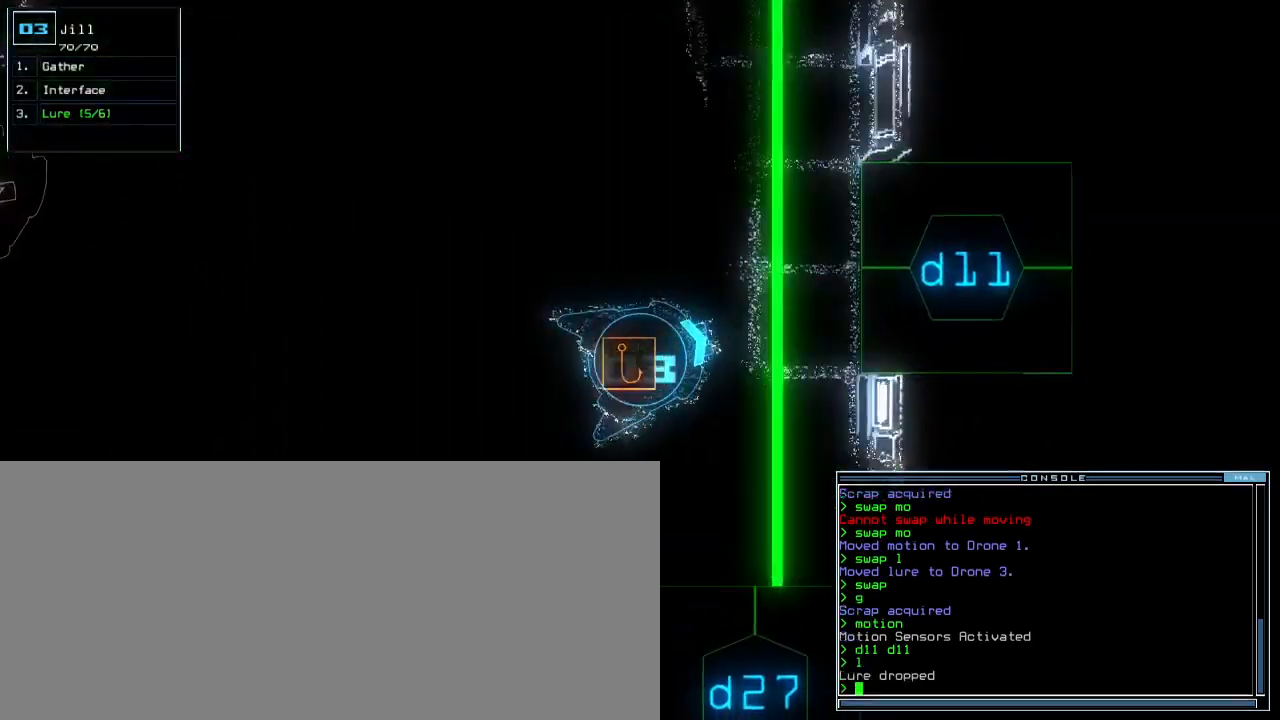
{"keys": ["1", "up"], "events": [[67, "d", "up"], [217, "left", "down"], [367, "1", "down"], [367, "left", "up"], [400, "1", "up"], [483, "1", "down"]]}
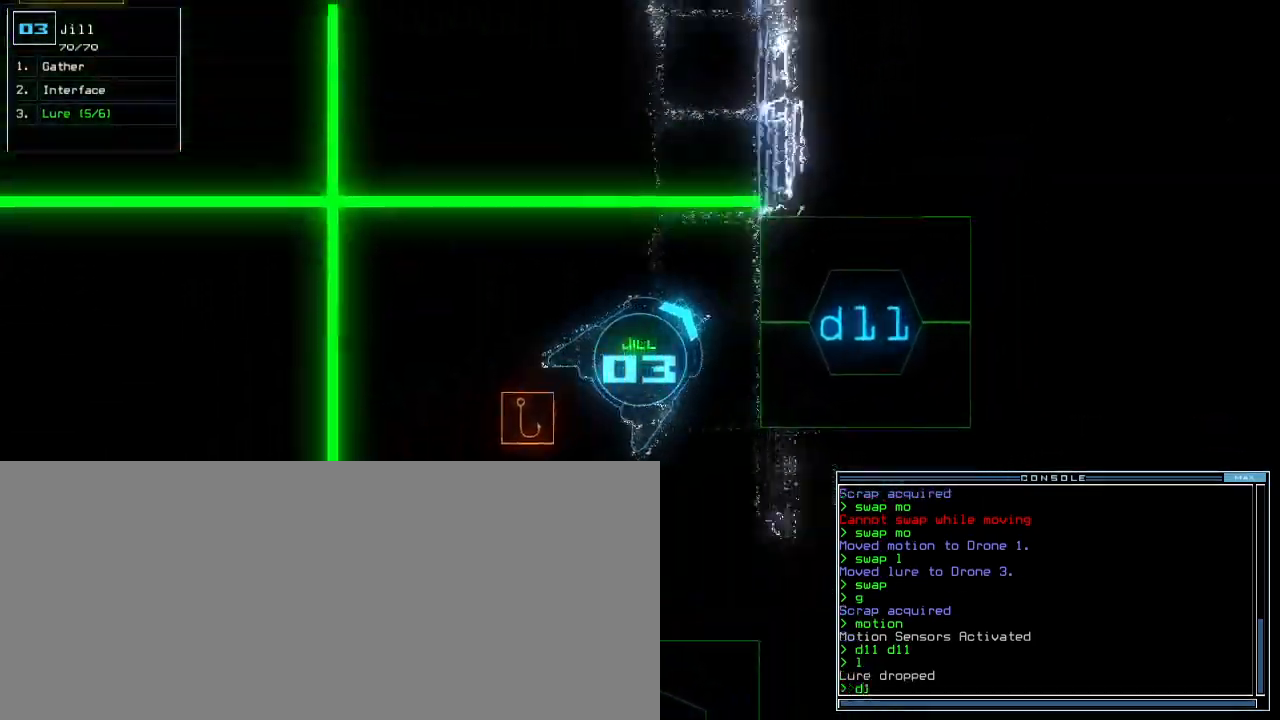
{"keys": ["right", "up"], "events": [[50, "1", "up"], [67, "return", "down"], [133, "return", "up"], [133, "space", "down"], [167, "space", "up"], [267, "right", "down"]]}
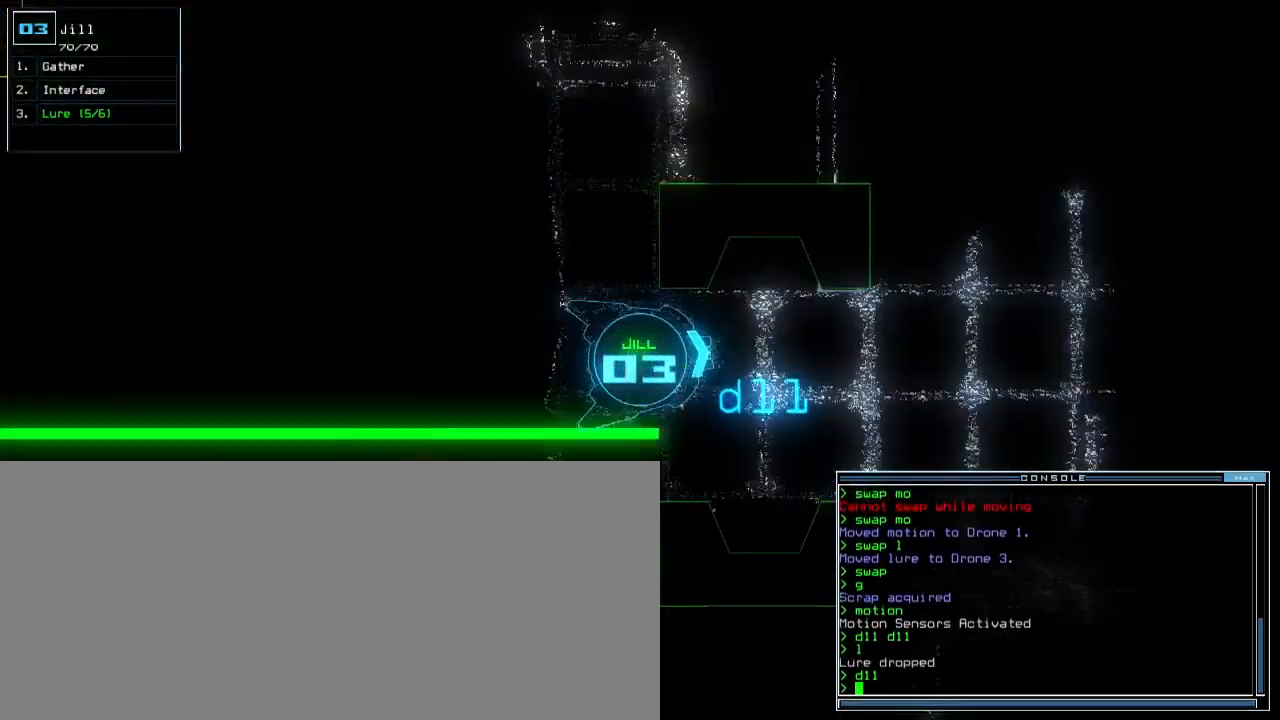
{"keys": ["left", "up", "w"], "events": [[150, "right", "up"], [400, "left", "down"], [500, "w", "down"]]}
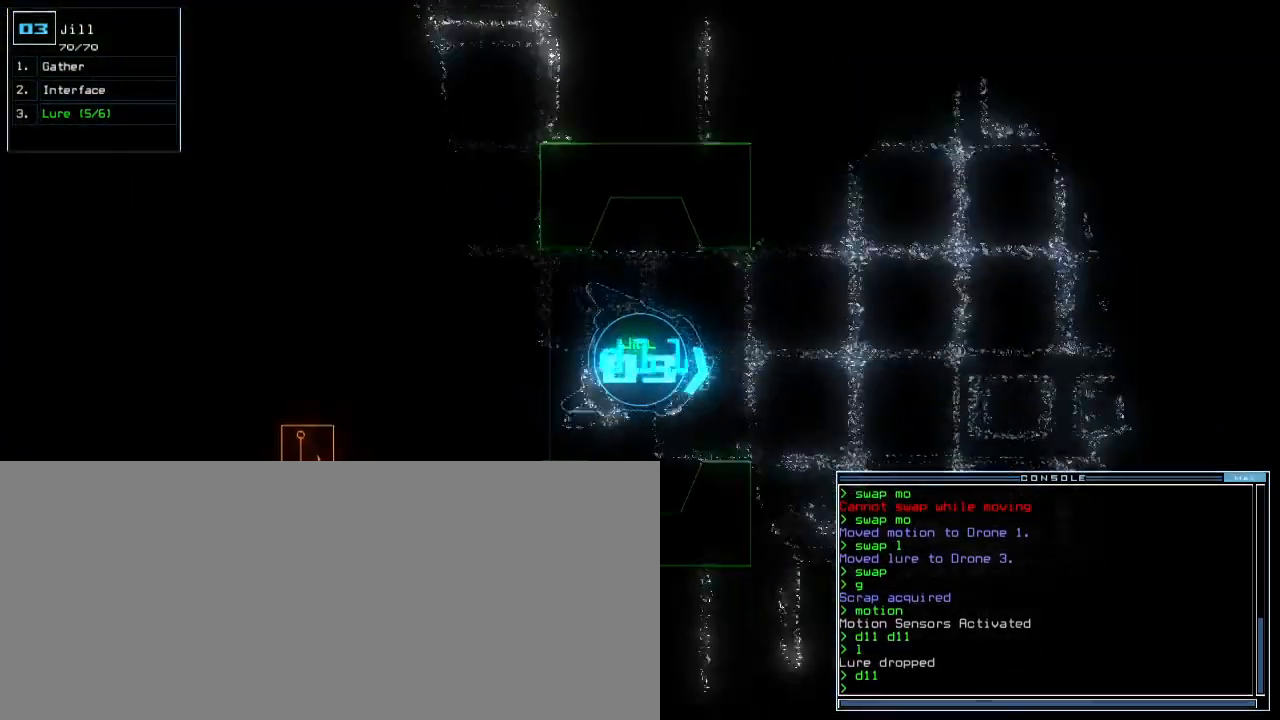
{"keys": ["up"], "events": [[17, "left", "up"], [67, "w", "up"], [433, "ctrl_l", "down"], [500, "ctrl_l", "up"]]}
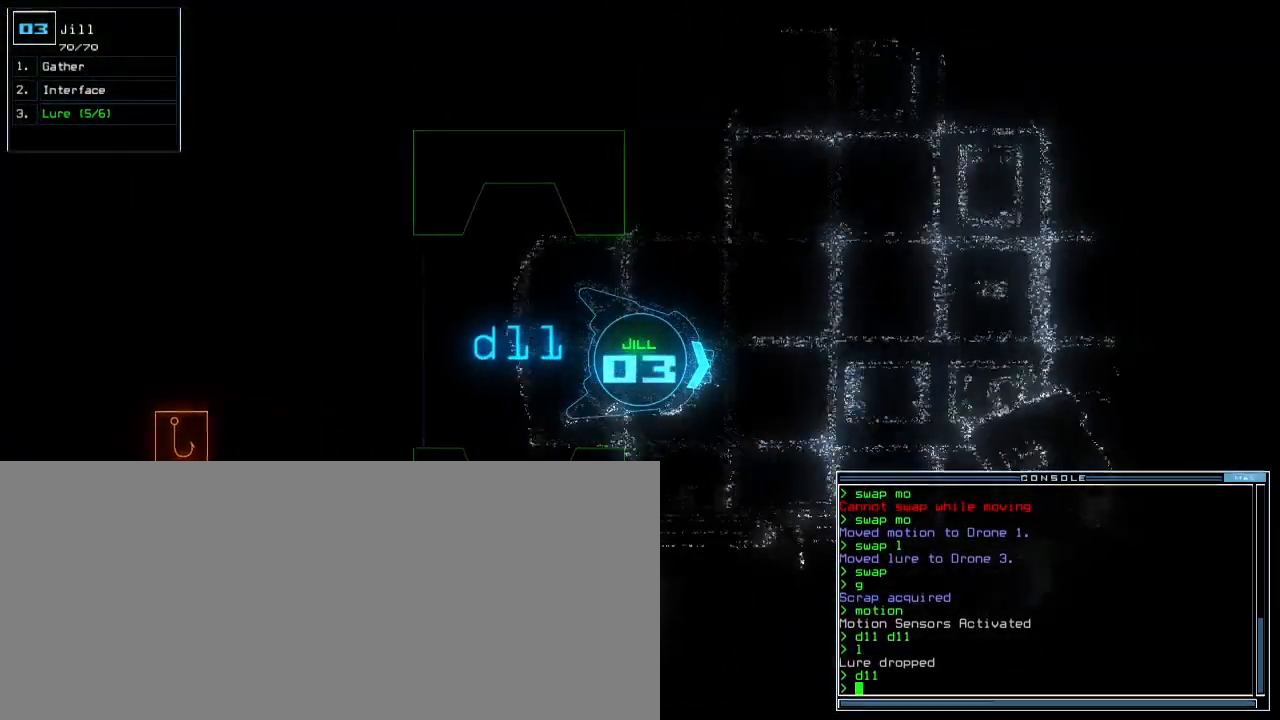
{"keys": ["down"], "events": [[67, "up", "up"], [133, "down", "down"]]}
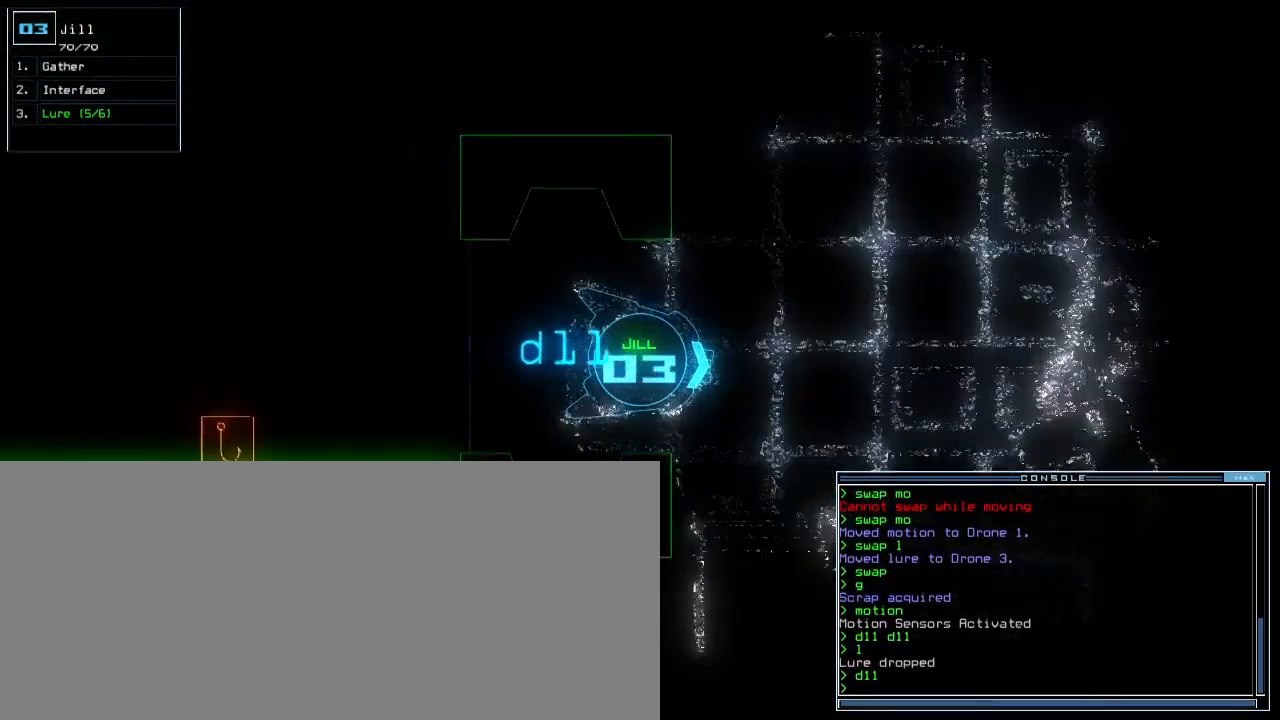
{"keys": ["c", "down"], "events": [[367, "c", "down"], [417, "c", "up"], [467, "c", "down"]]}
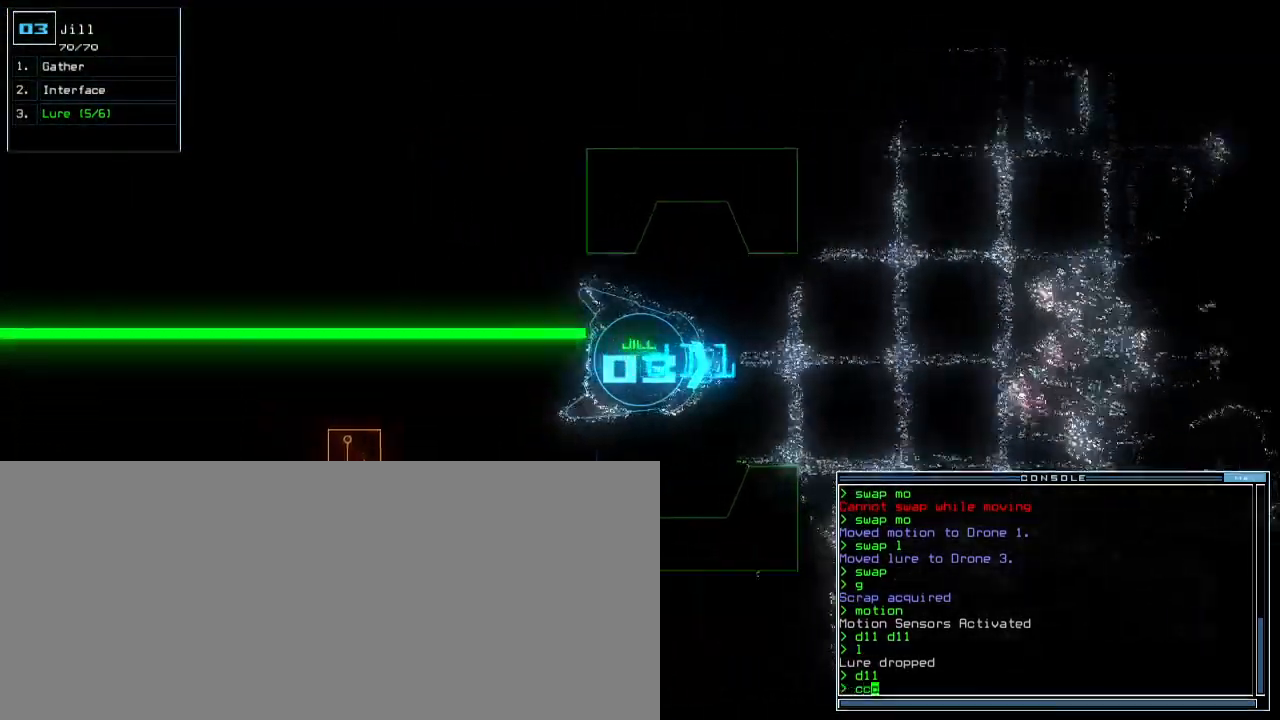
{"keys": ["down"], "events": [[67, "c", "up"], [233, "left", "down"], [333, "left", "up"]]}
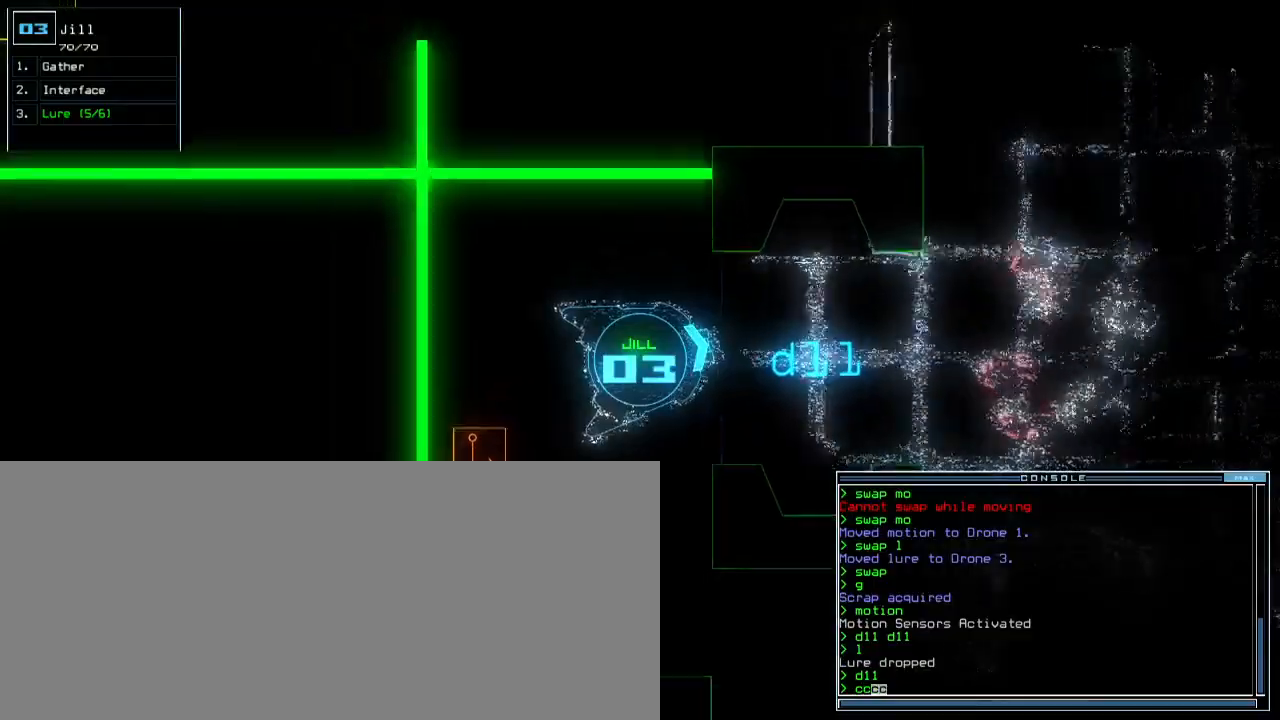
{"keys": ["down"], "events": [[33, "return", "down"], [117, "return", "up"], [183, "left", "down"], [383, "left", "up"]]}
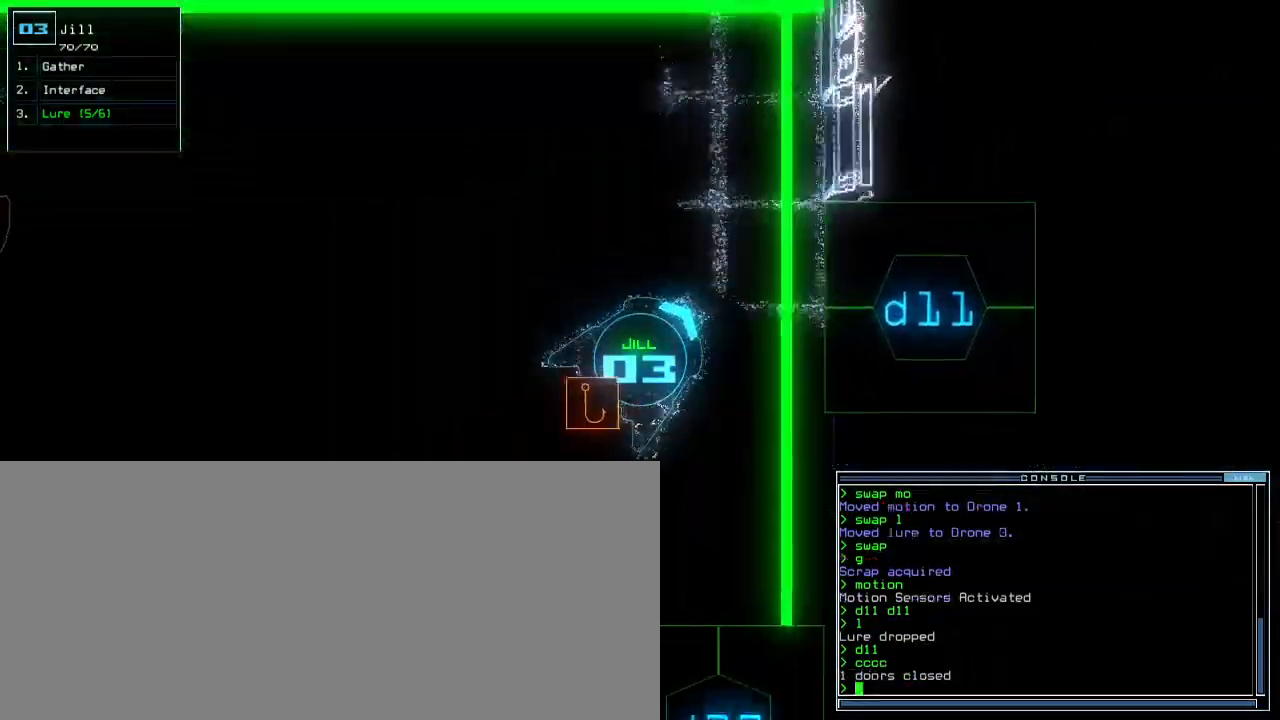
{"keys": ["backspace"], "events": [[217, "down", "up"], [217, "p", "down"], [317, "i", "down"], [350, "p", "up"], [367, "return", "down"], [400, "return", "up"], [417, "i", "up"], [467, "backspace", "down"]]}
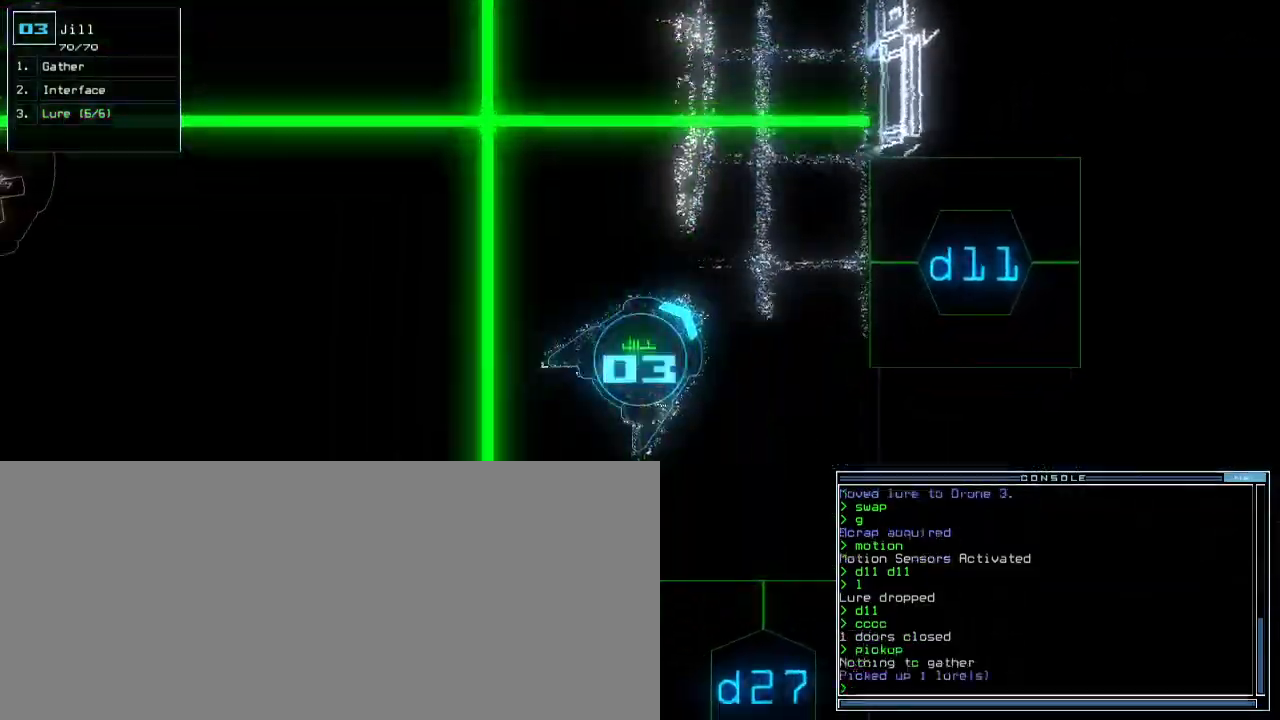
{"keys": ["left", "up"], "events": [[33, "backspace", "up"], [67, "left", "down"], [250, "up", "down"]]}